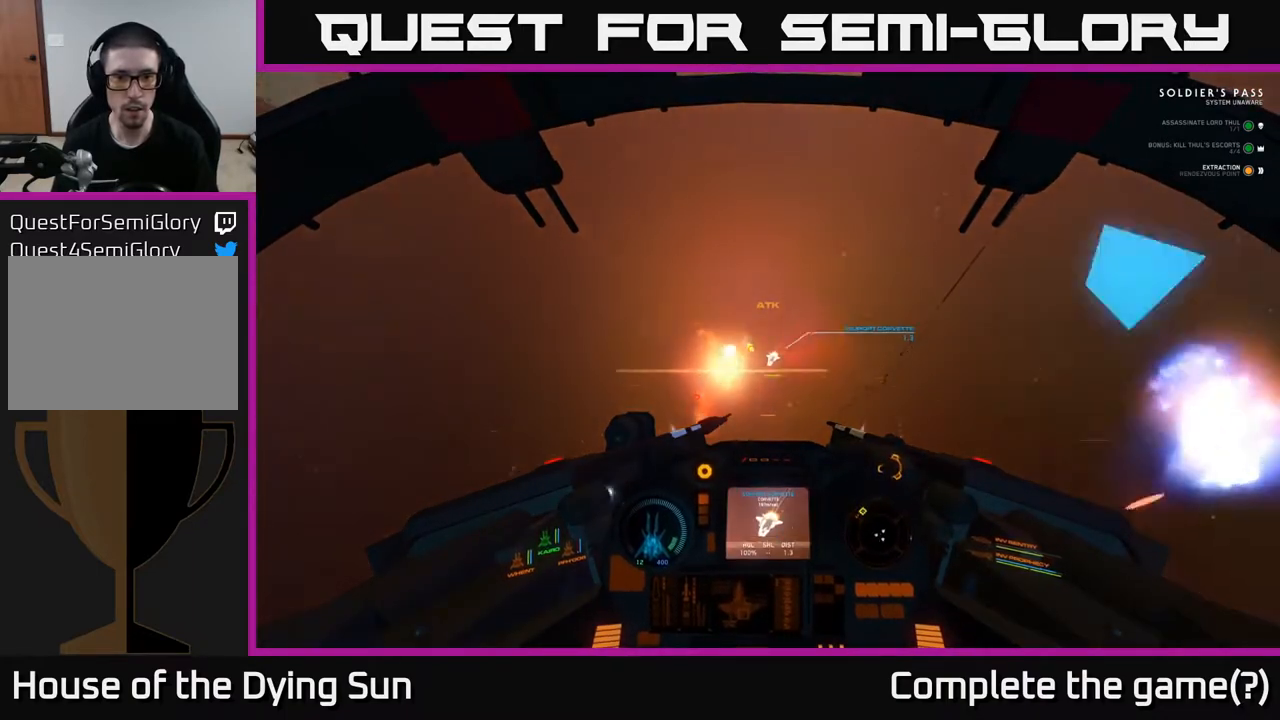
Gameplay with a controller (Xbox layout); each line is a JSON object with the inputs held at the frame after it. "events" lists button and stick changes between this image and that frame as [ms after this image, input, new state], when the widget could be followed in between.
{"buttons": [], "left_stick": "up", "right_stick": "center", "events": [[17, "R1", "up"], [33, "right_stick", "left"], [83, "left_stick", "center"], [83, "right_stick", "center"], [250, "right_stick", "up-right"], [283, "left_stick", "up-left"], [333, "left_stick", "up"], [417, "right_stick", "center"]]}
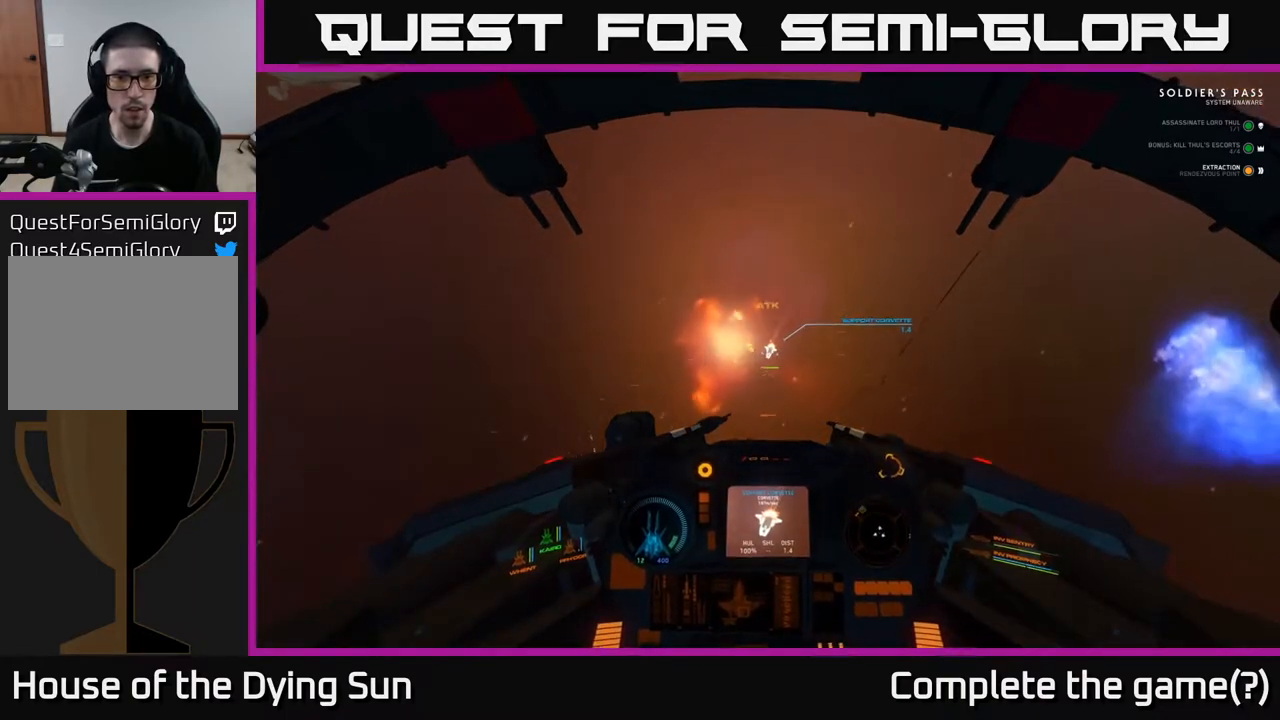
{"buttons": [], "left_stick": "center", "right_stick": "center", "events": [[67, "right_stick", "down-left"], [83, "left_stick", "up-left"], [183, "right_stick", "up-left"], [233, "R2", "down"], [233, "left_stick", "center"], [283, "R2", "up"], [317, "right_stick", "right"], [333, "R2", "down"], [333, "left_stick", "down"], [417, "R2", "up"], [467, "left_stick", "center"], [483, "right_stick", "center"]]}
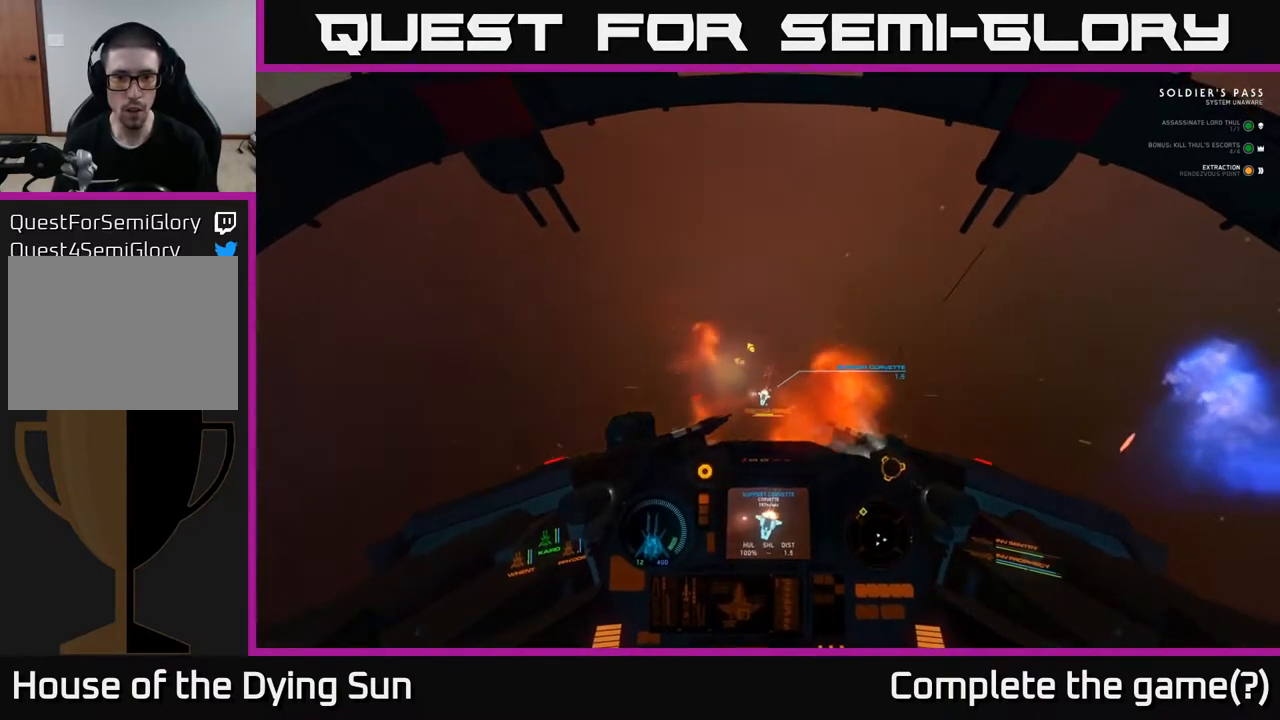
{"buttons": ["L2"], "left_stick": "center", "right_stick": "down", "events": [[117, "left_stick", "down"], [133, "right_stick", "down"], [250, "left_stick", "center"], [267, "L2", "down"]]}
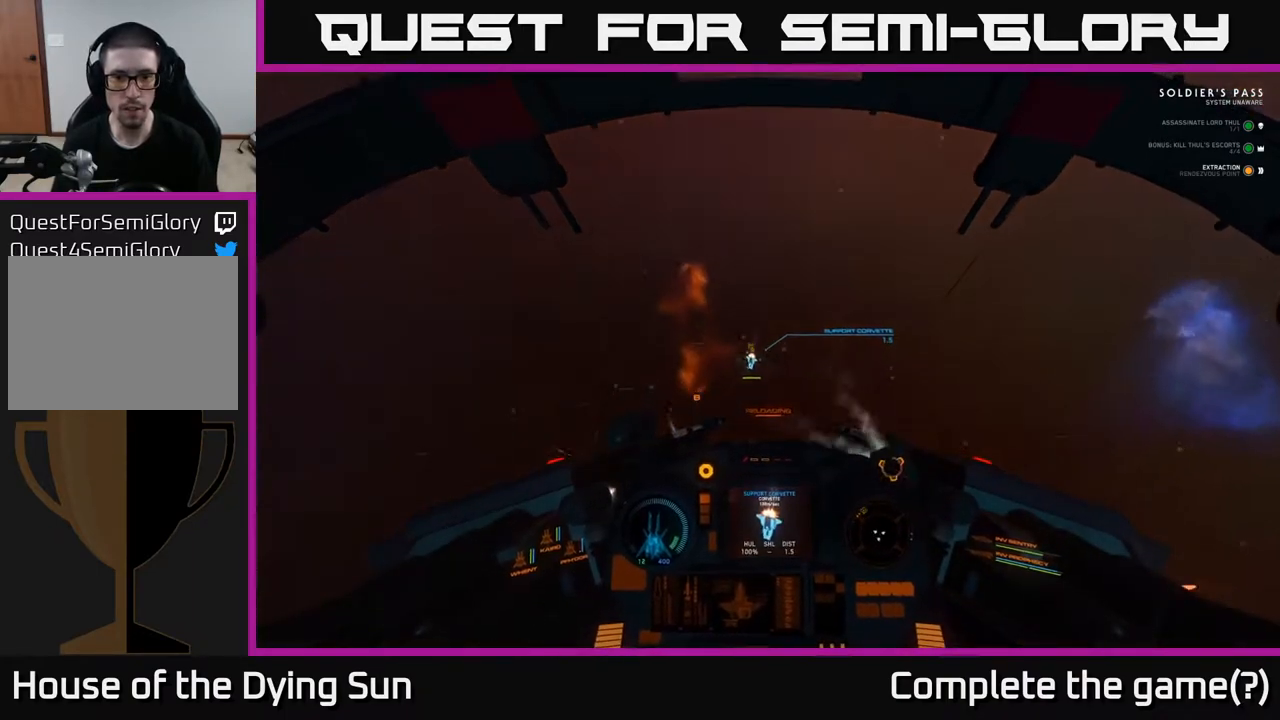
{"buttons": [], "left_stick": "center", "right_stick": "center", "events": [[67, "right_stick", "center"], [233, "right_stick", "up"], [283, "R1", "down"], [350, "L2", "up"], [367, "R1", "up"], [417, "right_stick", "center"]]}
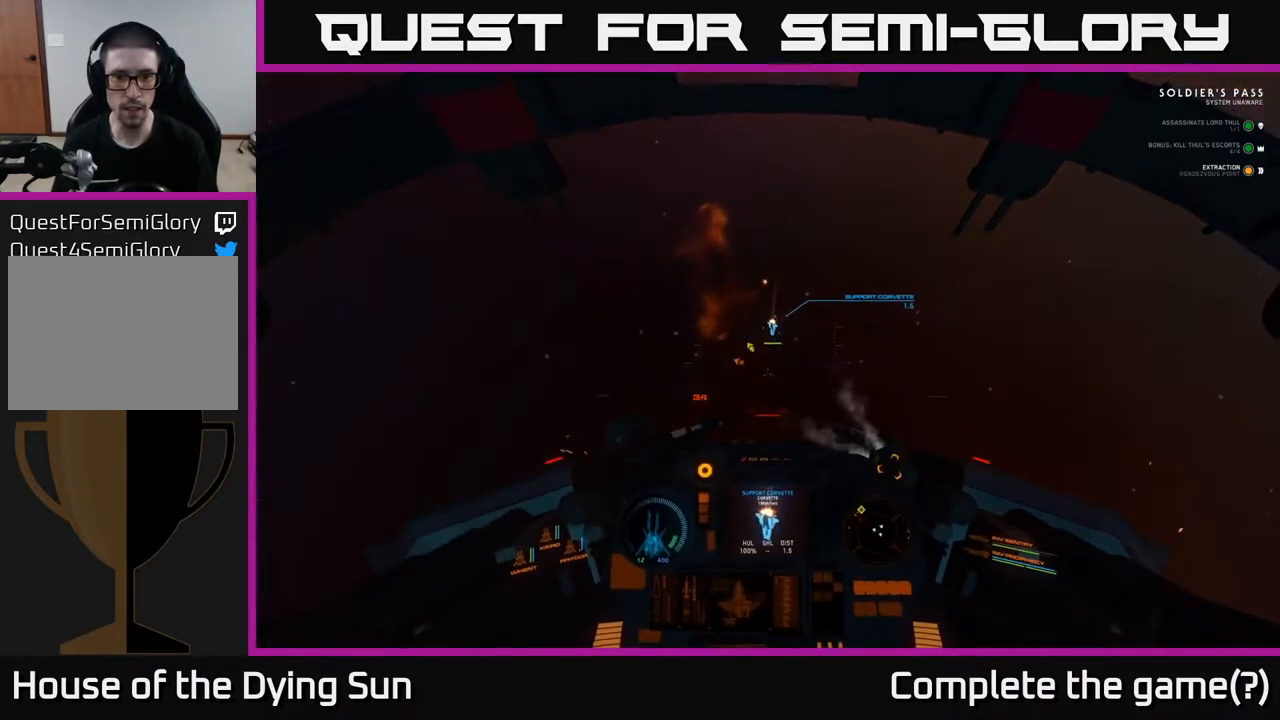
{"buttons": ["L2", "R3"], "left_stick": "center", "right_stick": "right", "events": [[67, "L2", "down"], [167, "right_stick", "down-right"], [450, "right_stick", "right"], [500, "R3", "down"]]}
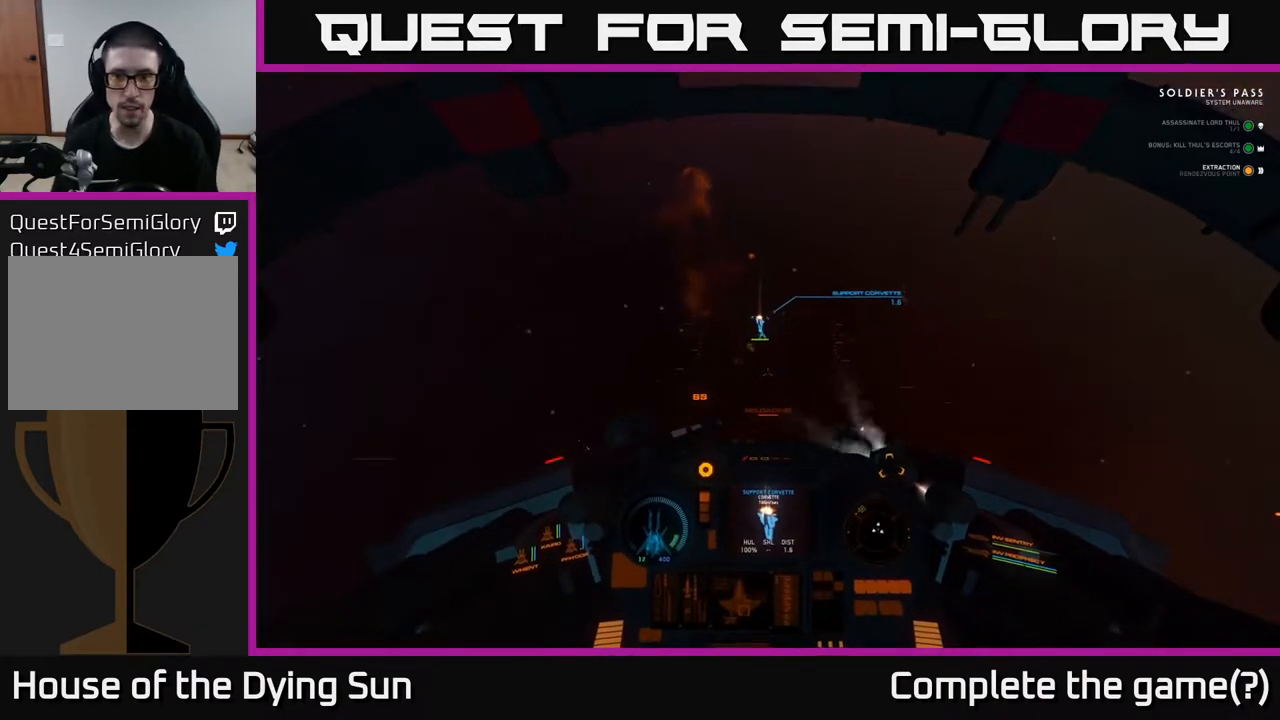
{"buttons": ["L2", "R3"], "left_stick": "down-left", "right_stick": "right", "events": [[67, "L2", "up"], [217, "left_stick", "down-left"], [417, "L2", "down"]]}
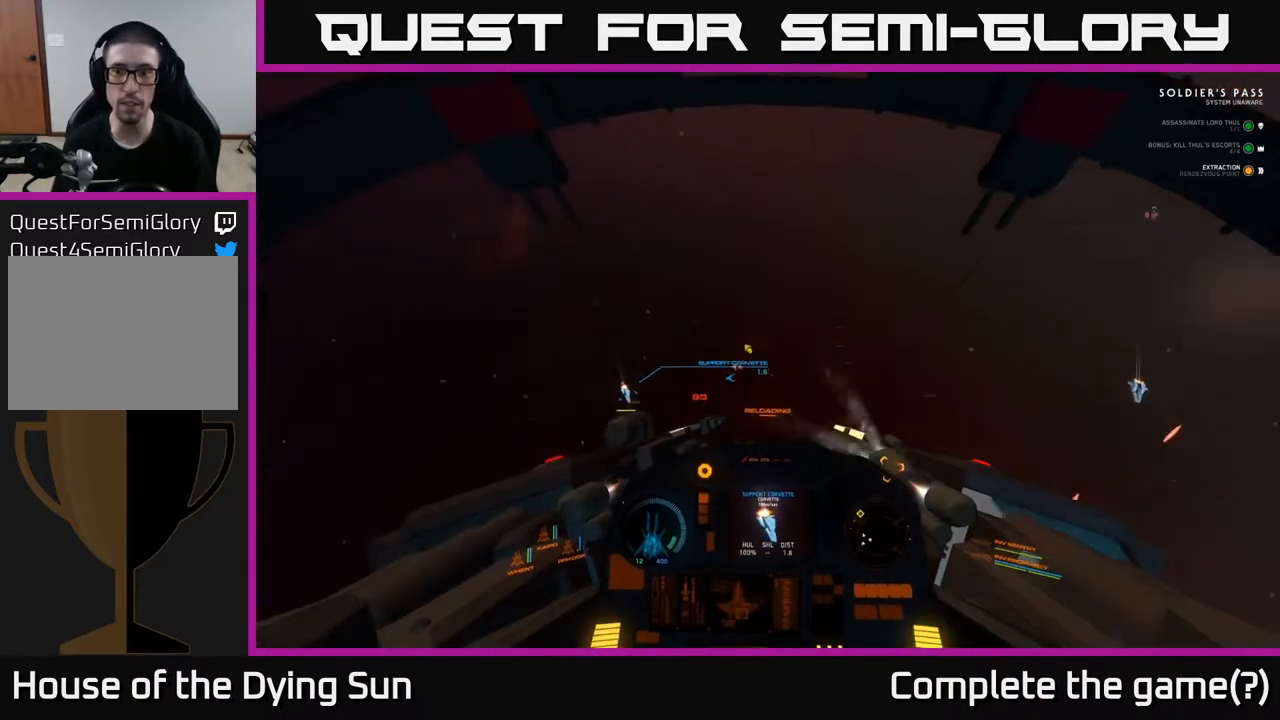
{"buttons": [], "left_stick": "center", "right_stick": "up", "events": [[150, "left_stick", "center"], [183, "R3", "up"], [450, "L2", "up"], [483, "right_stick", "up"]]}
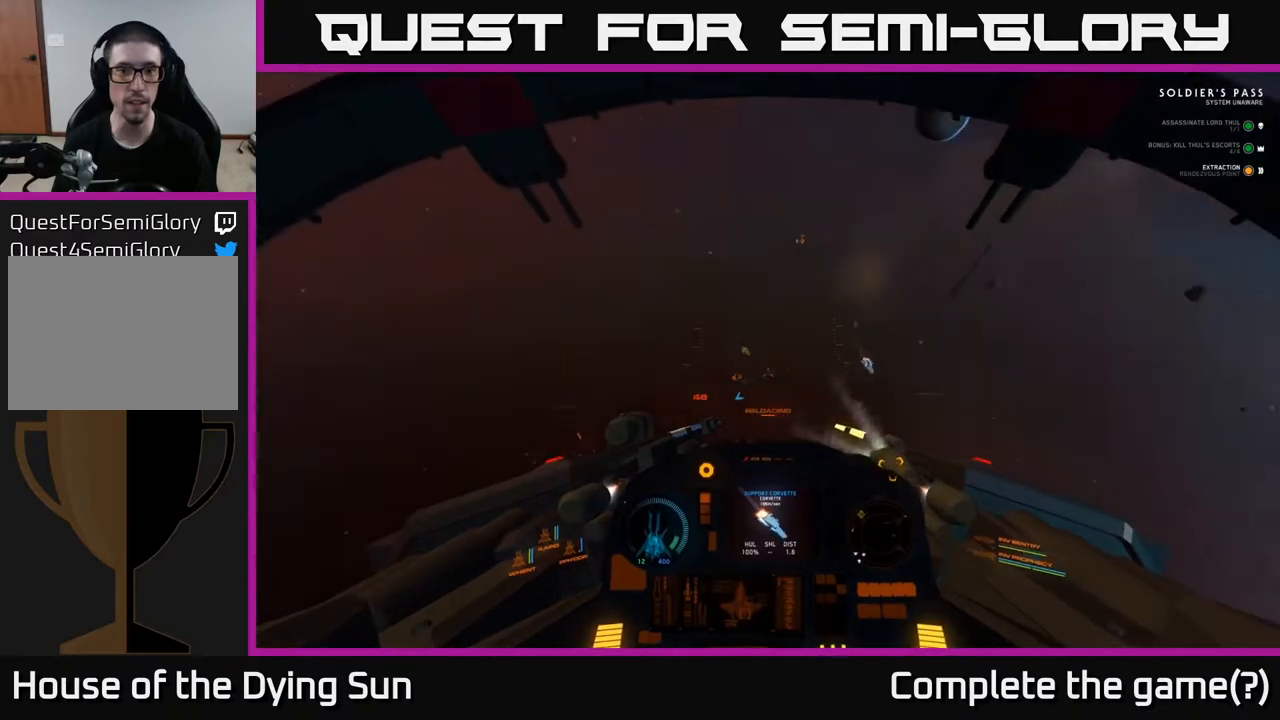
{"buttons": ["L2", "R1"], "left_stick": "center", "right_stick": "center", "events": [[17, "right_stick", "up-left"], [133, "right_stick", "up"], [317, "right_stick", "up-left"], [383, "L2", "down"], [417, "right_stick", "center"], [467, "R1", "down"]]}
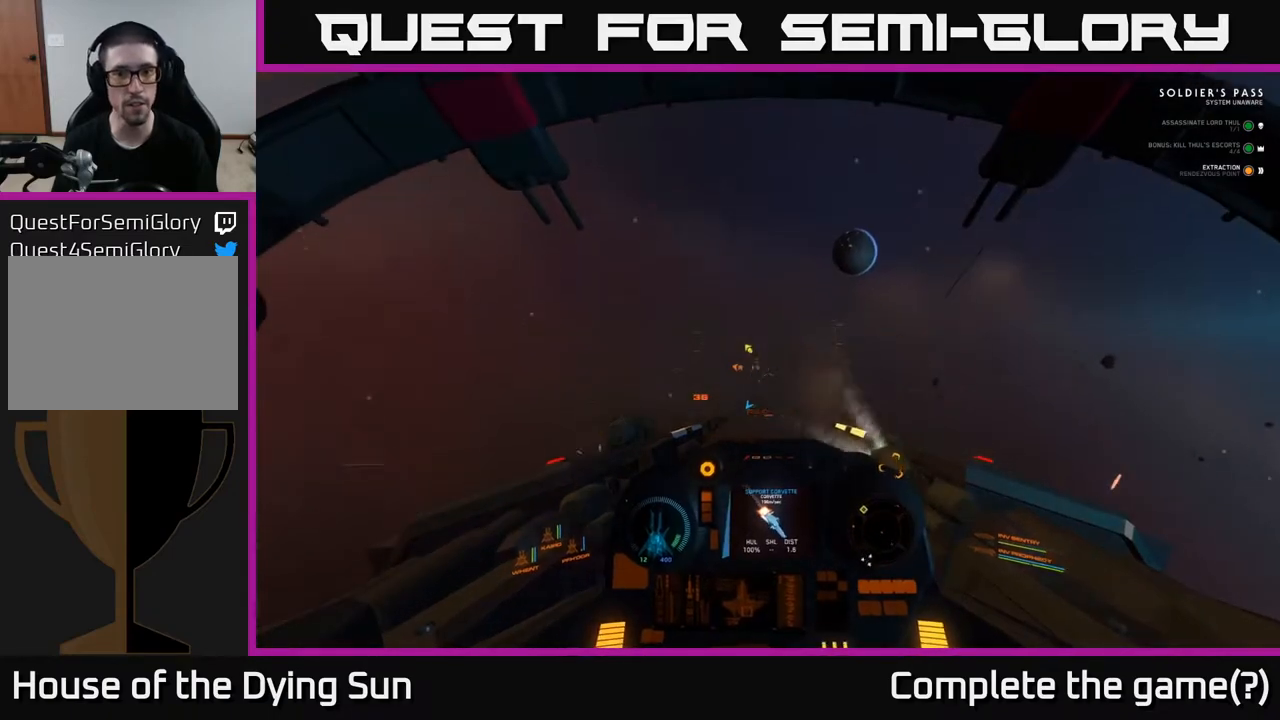
{"buttons": [], "left_stick": "center", "right_stick": "down-right", "events": [[50, "L2", "up"], [50, "R1", "up"], [100, "right_stick", "down"], [383, "right_stick", "down-right"]]}
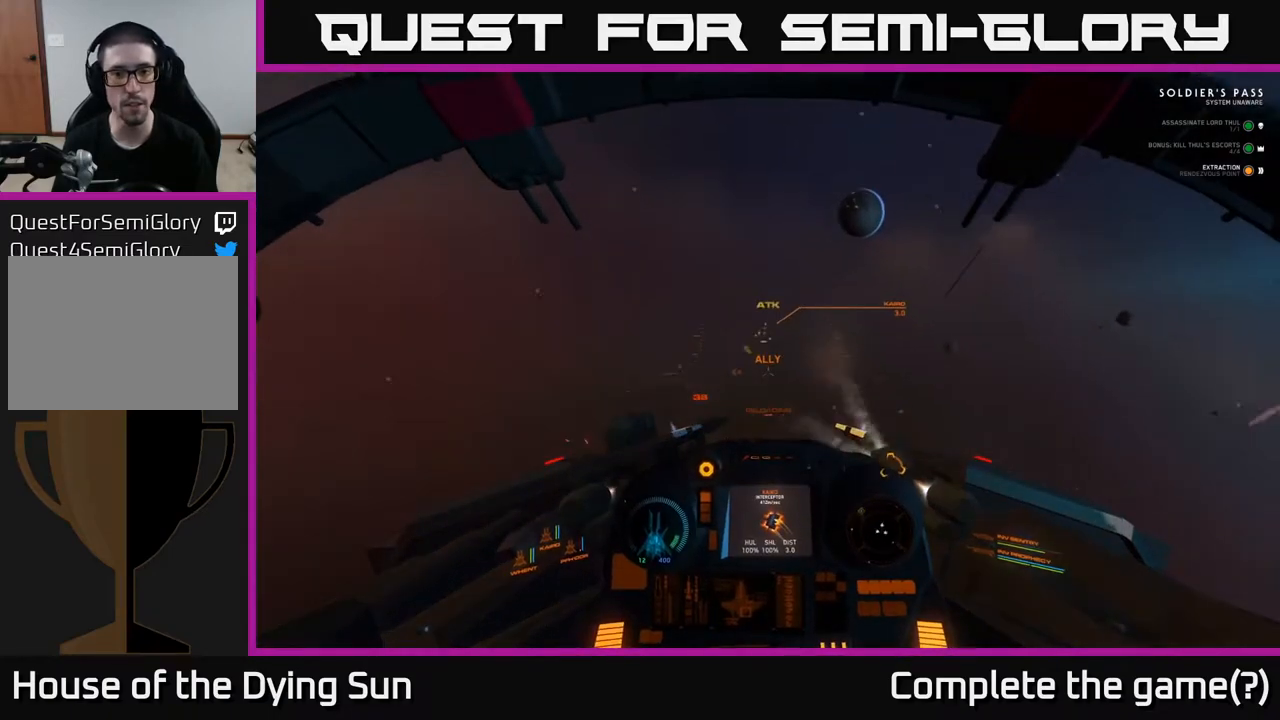
{"buttons": ["L2", "R1"], "left_stick": "left", "right_stick": "center", "events": [[33, "L2", "down"], [200, "L2", "up"], [350, "left_stick", "left"], [467, "right_stick", "center"], [483, "R1", "down"], [500, "L2", "down"]]}
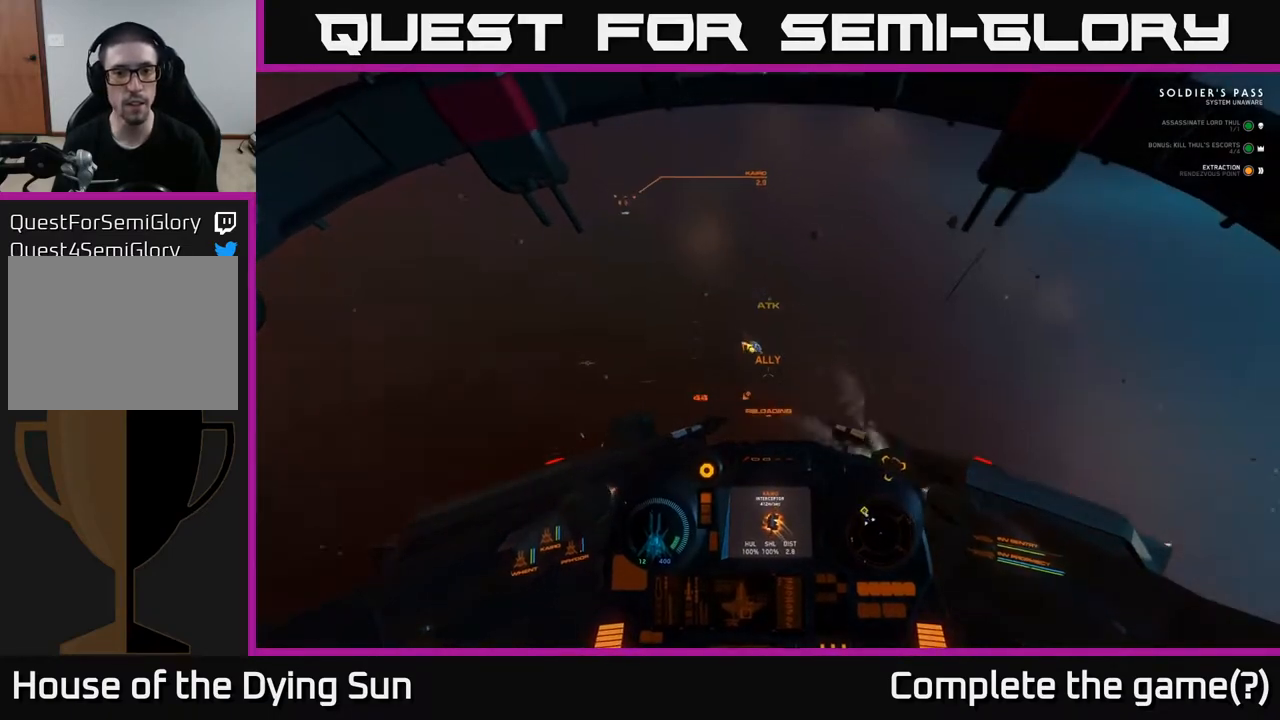
{"buttons": ["L2"], "left_stick": "center", "right_stick": "center", "events": [[33, "left_stick", "center"], [67, "R1", "up"], [150, "right_stick", "up-left"], [367, "right_stick", "center"]]}
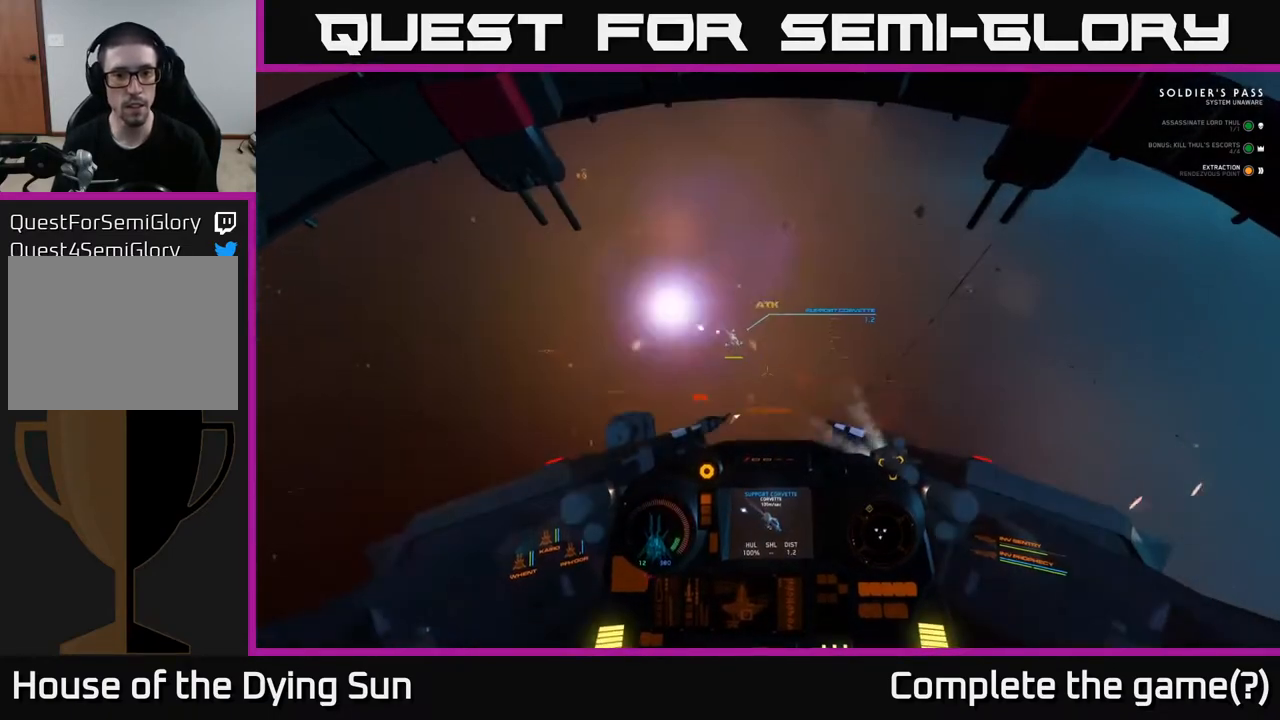
{"buttons": ["L2"], "left_stick": "center", "right_stick": "center", "events": [[150, "L2", "up"], [217, "L2", "down"]]}
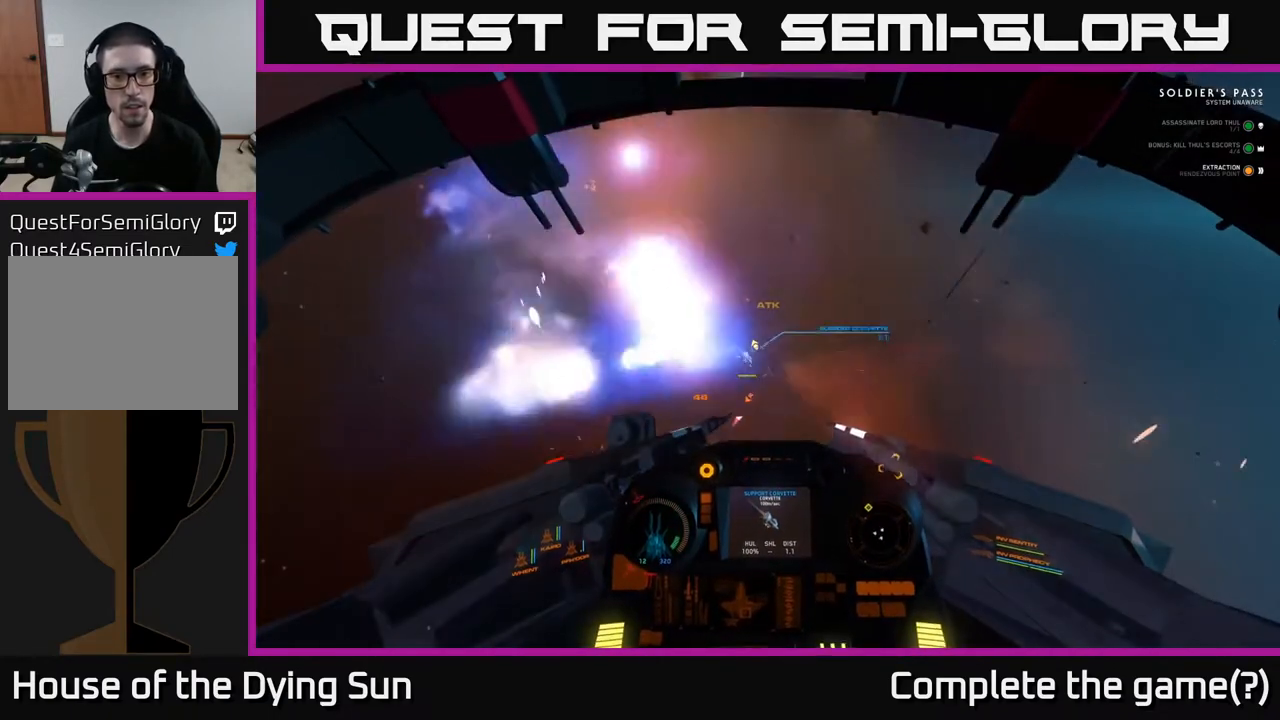
{"buttons": ["L2", "R2"], "left_stick": "center", "right_stick": "center", "events": [[50, "right_stick", "up-left"], [183, "right_stick", "center"], [467, "R2", "down"]]}
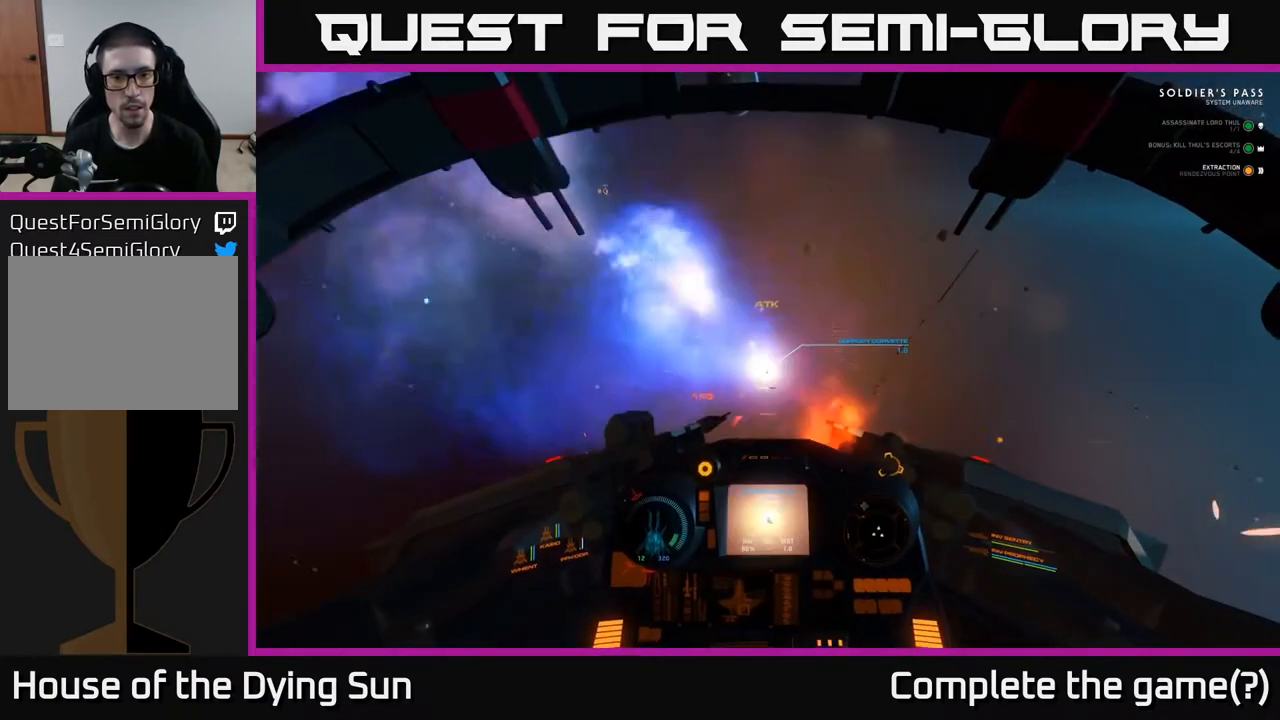
{"buttons": ["L2"], "left_stick": "center", "right_stick": "center", "events": [[50, "R2", "up"], [117, "right_stick", "down-right"], [217, "right_stick", "center"], [300, "R2", "down"], [417, "R2", "up"]]}
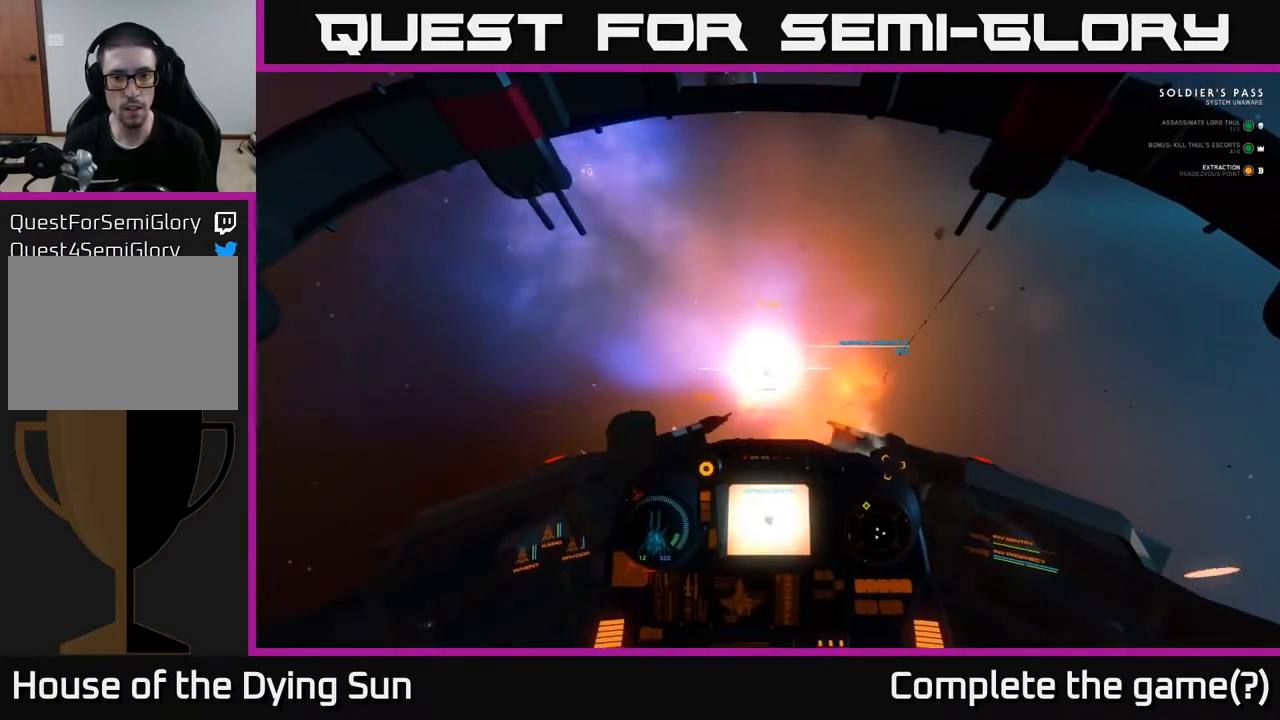
{"buttons": ["L2"], "left_stick": "center", "right_stick": "down", "events": [[17, "right_stick", "down-right"], [133, "L2", "up"], [183, "right_stick", "down"], [233, "L2", "down"]]}
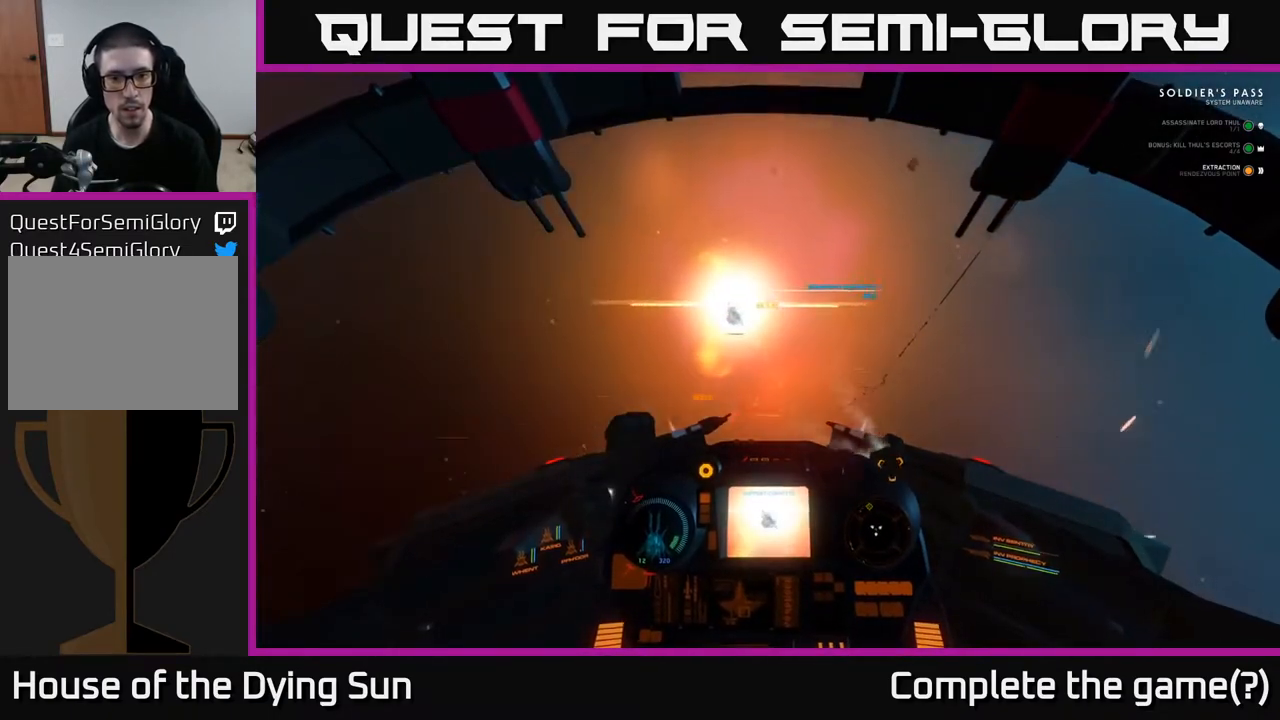
{"buttons": ["L2"], "left_stick": "center", "right_stick": "up", "events": [[317, "right_stick", "left"], [367, "right_stick", "up-left"], [500, "right_stick", "up"]]}
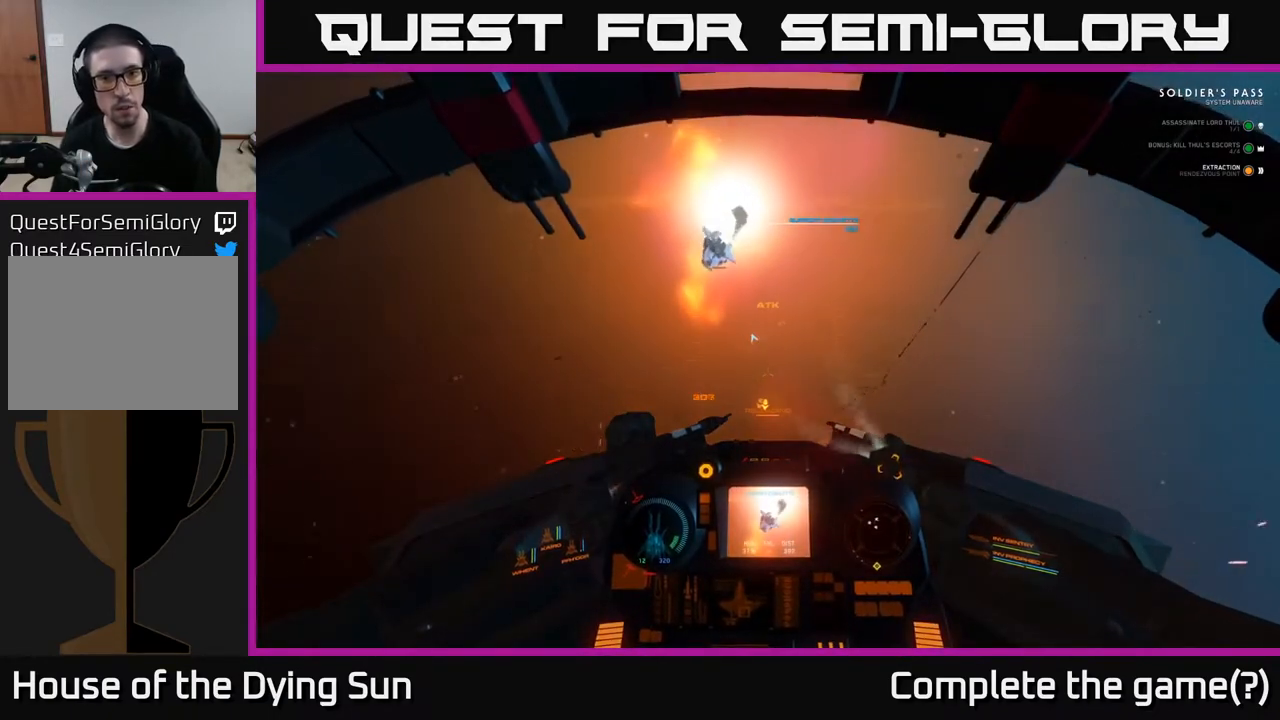
{"buttons": ["L1"], "left_stick": "center", "right_stick": "up-left", "events": [[233, "right_stick", "up-left"], [267, "L1", "down"], [317, "L2", "up"]]}
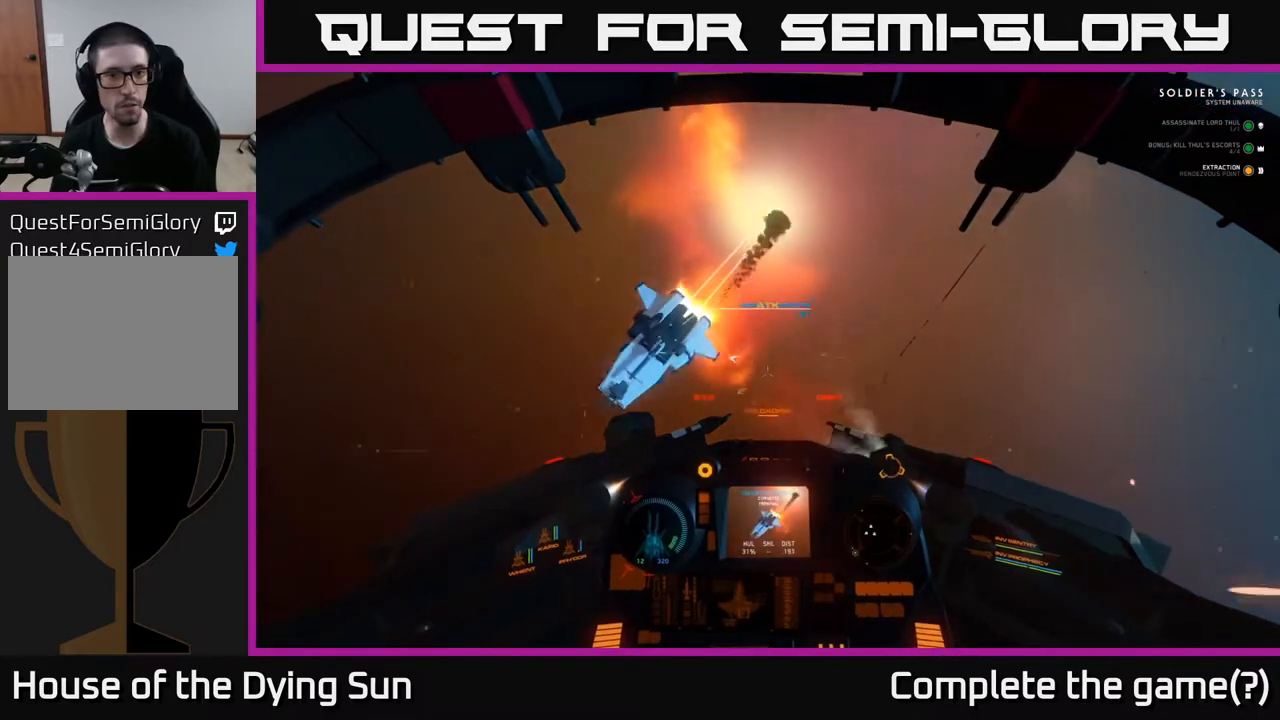
{"buttons": ["L1", "L3"], "left_stick": "center", "right_stick": "up-left", "events": [[167, "L3", "down"]]}
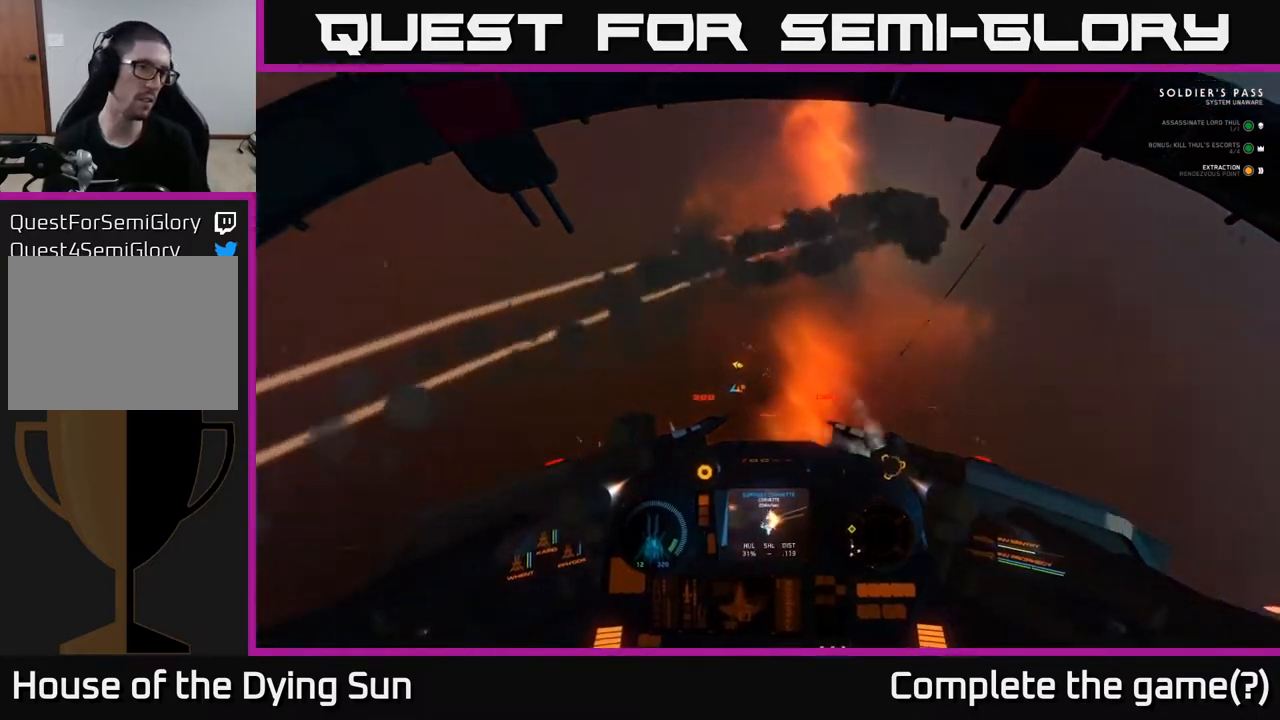
{"buttons": ["L1"], "left_stick": "center", "right_stick": "up-left", "events": [[500, "L3", "up"]]}
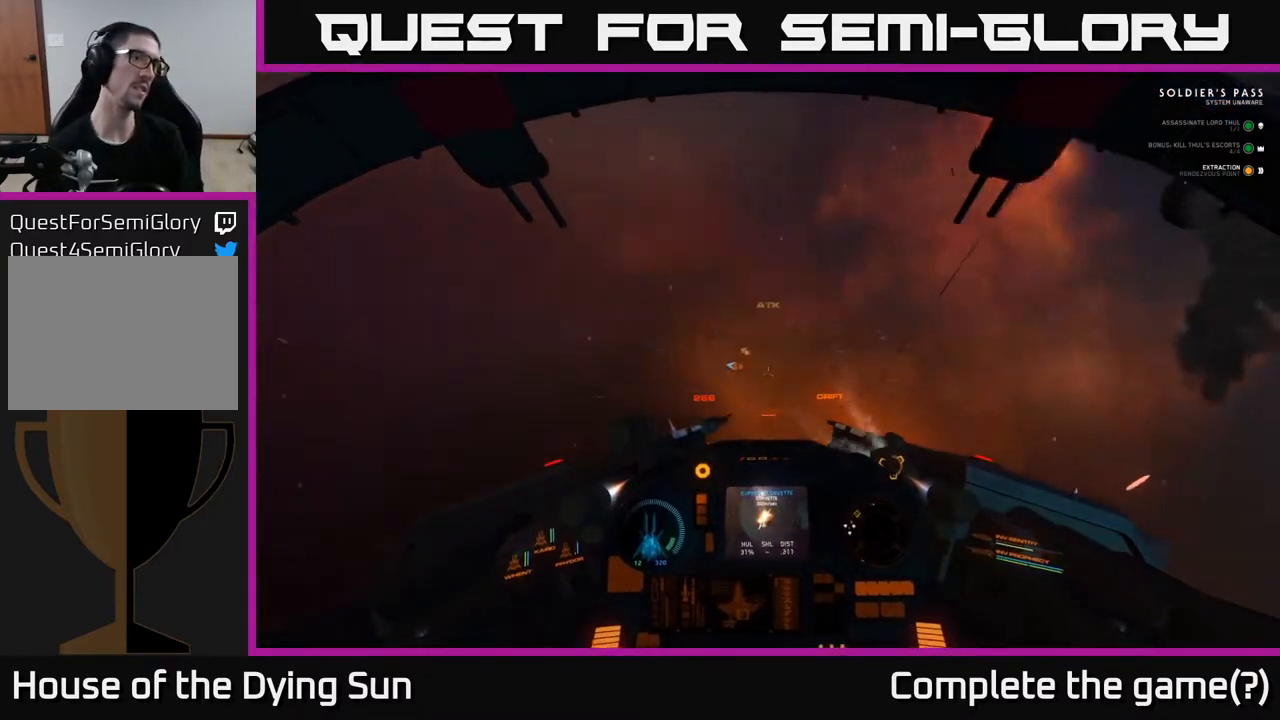
{"buttons": ["L1"], "left_stick": "center", "right_stick": "up-left", "events": [[33, "left_stick", "up-left"], [83, "left_stick", "center"]]}
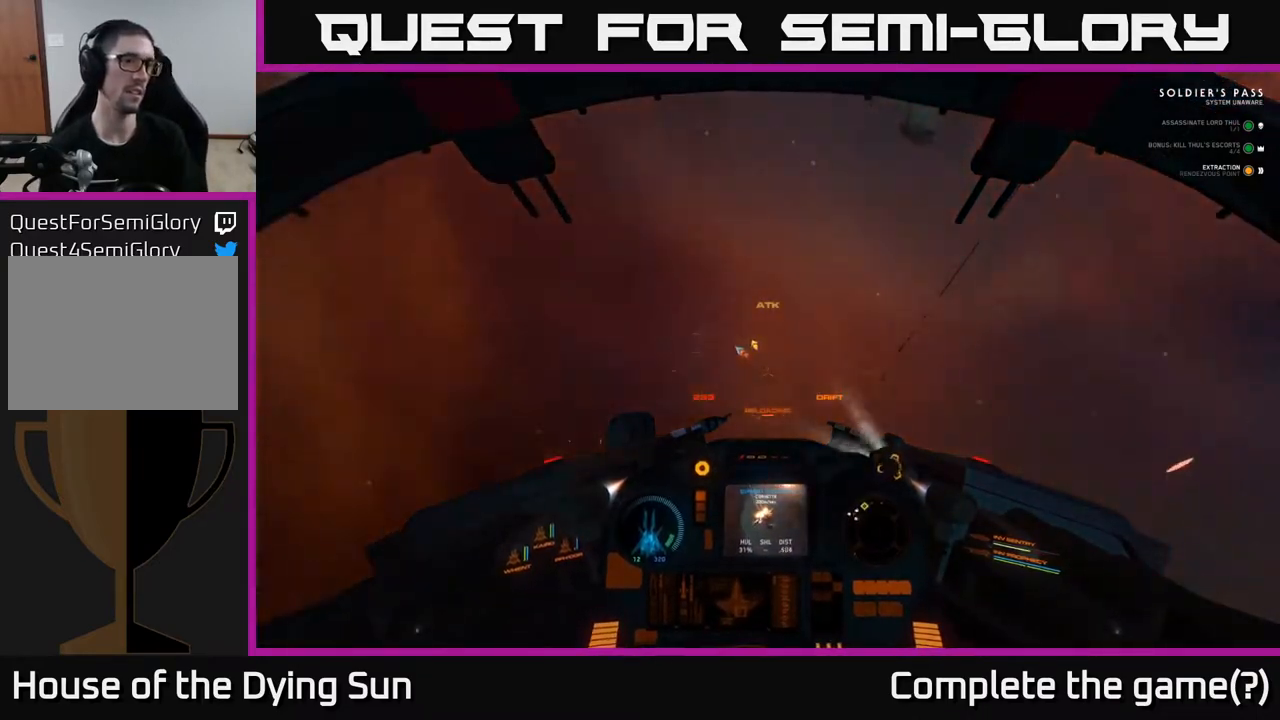
{"buttons": [], "left_stick": "center", "right_stick": "up-left", "events": [[133, "L1", "up"]]}
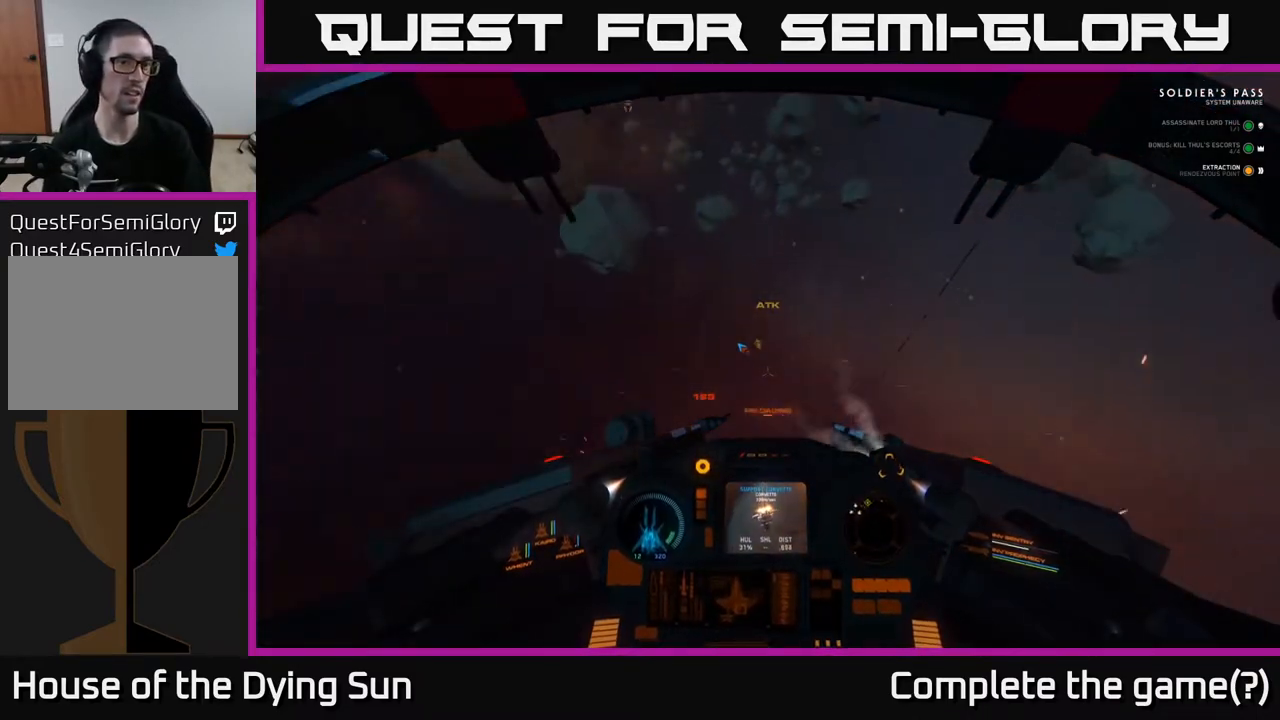
{"buttons": [], "left_stick": "center", "right_stick": "up-left", "events": []}
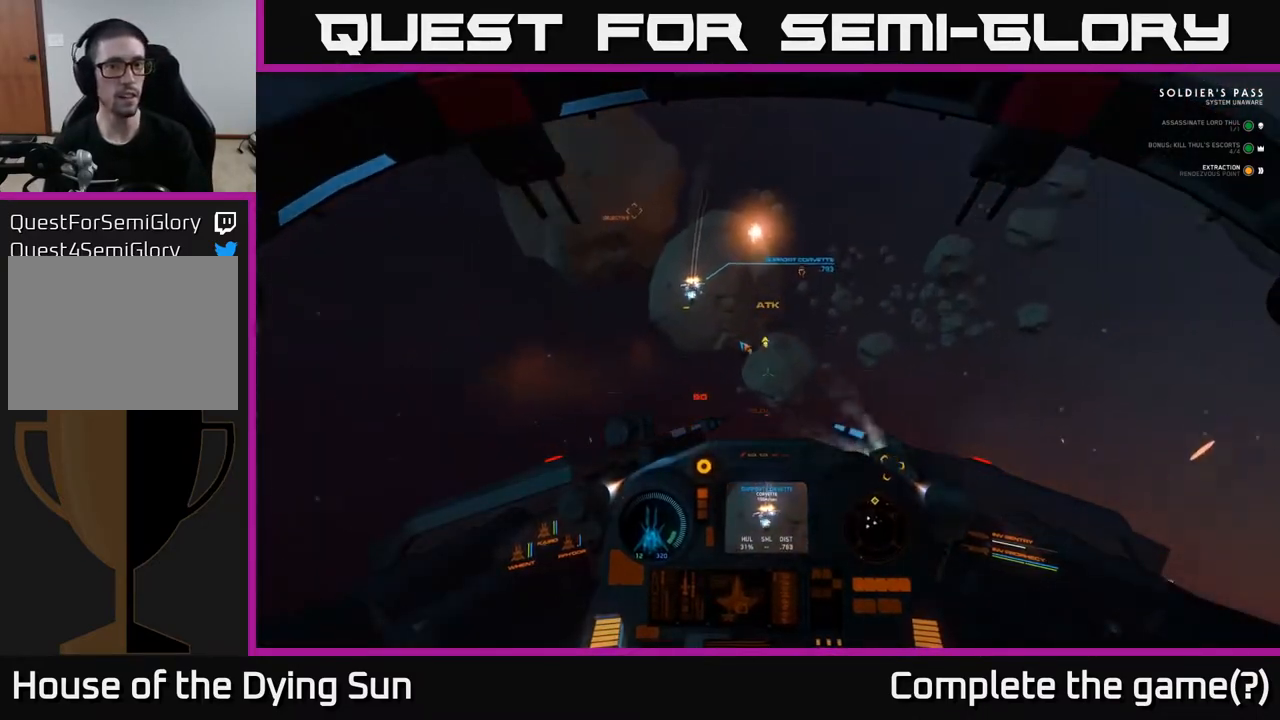
{"buttons": ["L2"], "left_stick": "center", "right_stick": "center", "events": [[117, "L2", "down"], [150, "R1", "down"], [150, "right_stick", "down-right"], [267, "R1", "up"], [450, "right_stick", "center"]]}
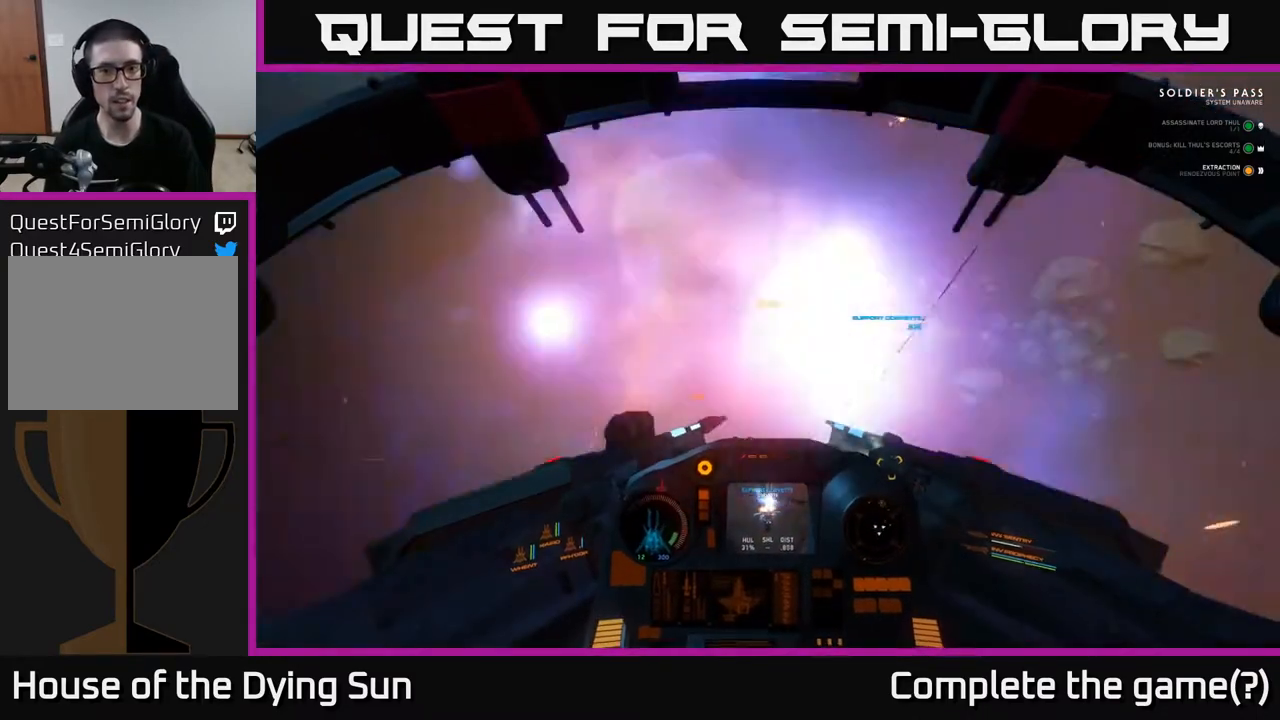
{"buttons": [], "left_stick": "center", "right_stick": "down-right", "events": [[100, "right_stick", "up-right"], [233, "right_stick", "center"], [433, "right_stick", "down-right"], [483, "L2", "up"]]}
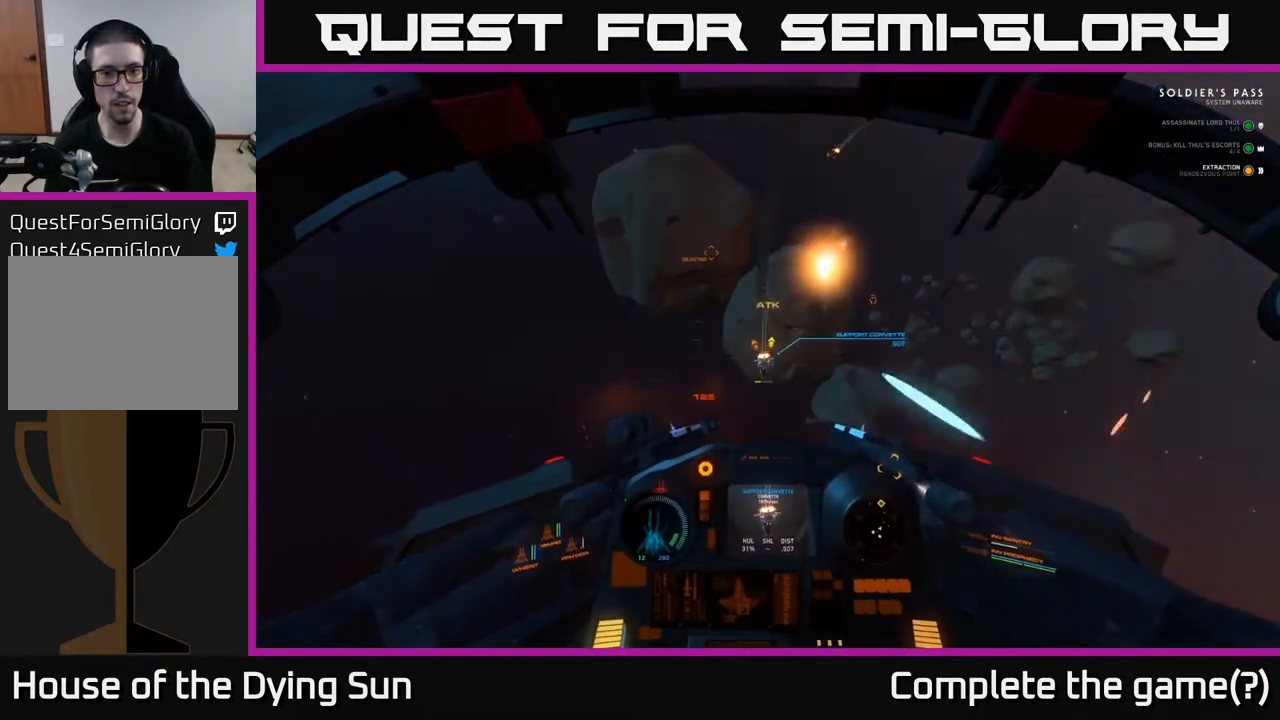
{"buttons": [], "left_stick": "center", "right_stick": "center", "events": [[67, "L2", "down"], [67, "right_stick", "center"], [200, "right_stick", "down-left"], [300, "L2", "up"], [350, "right_stick", "center"]]}
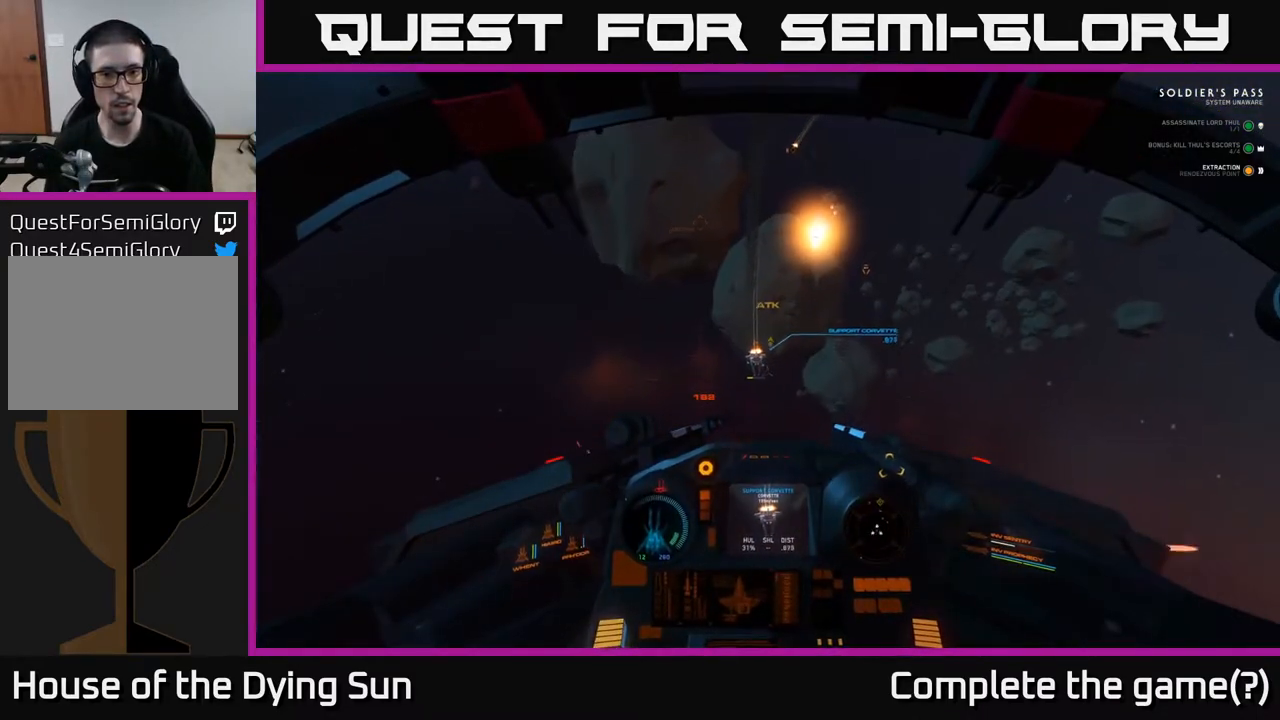
{"buttons": ["L2"], "left_stick": "center", "right_stick": "center", "events": [[17, "L2", "down"], [100, "right_stick", "up"], [167, "L2", "up"], [200, "right_stick", "center"], [333, "R2", "down"], [333, "right_stick", "down-left"], [433, "R2", "up"], [467, "L2", "down"], [500, "right_stick", "center"]]}
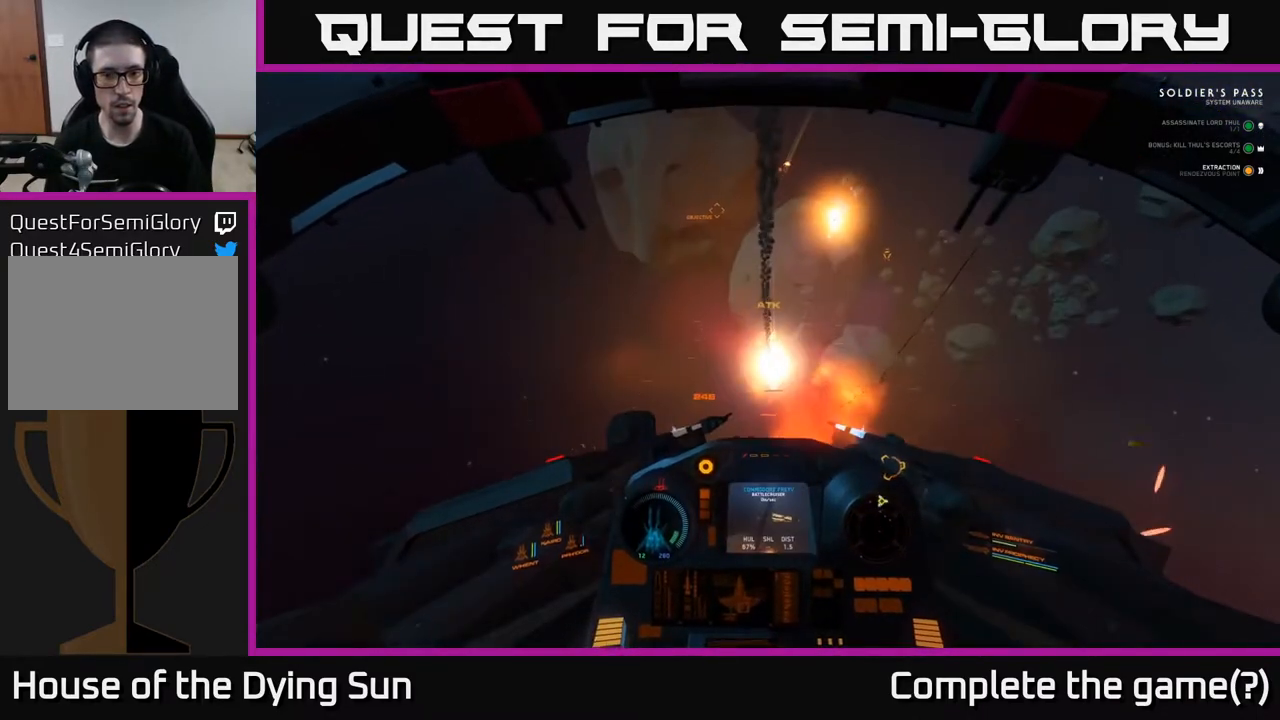
{"buttons": ["R3"], "left_stick": "center", "right_stick": "down", "events": [[217, "right_stick", "down-right"], [267, "right_stick", "down"], [350, "L2", "up"], [467, "R3", "down"]]}
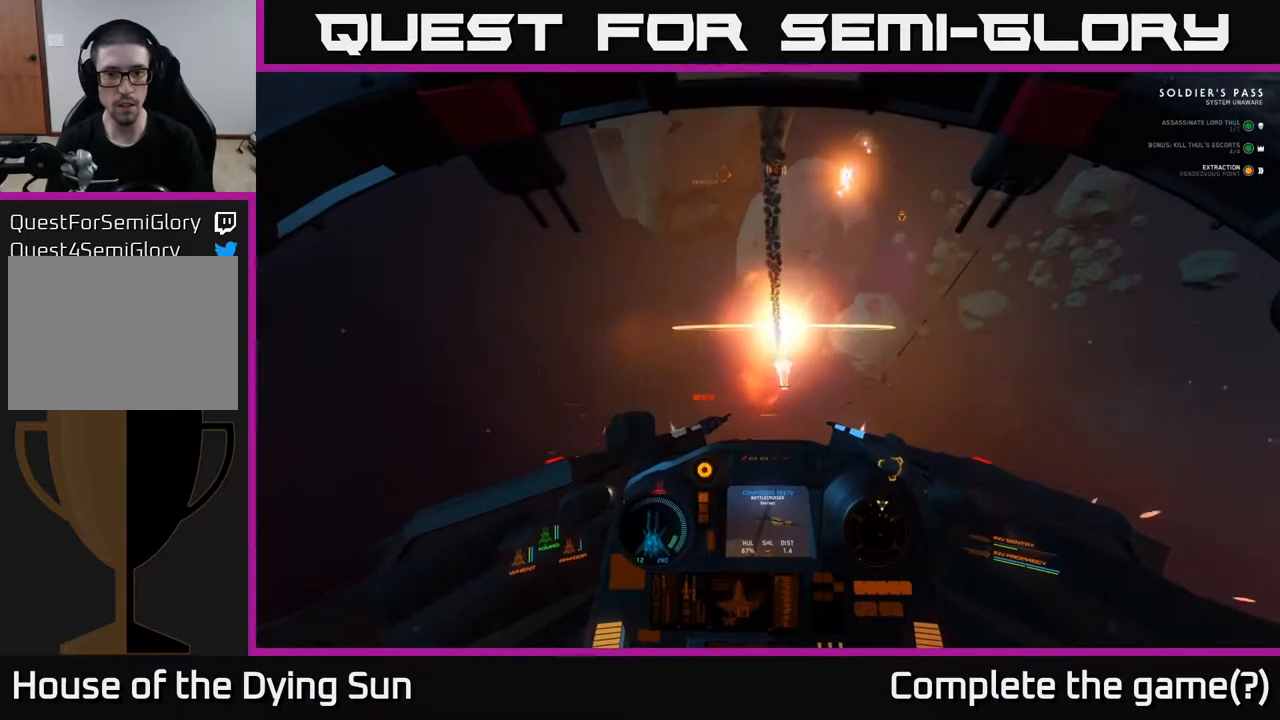
{"buttons": ["L2"], "left_stick": "center", "right_stick": "up-left", "events": [[150, "L2", "down"], [317, "R3", "up"], [317, "right_stick", "up-left"]]}
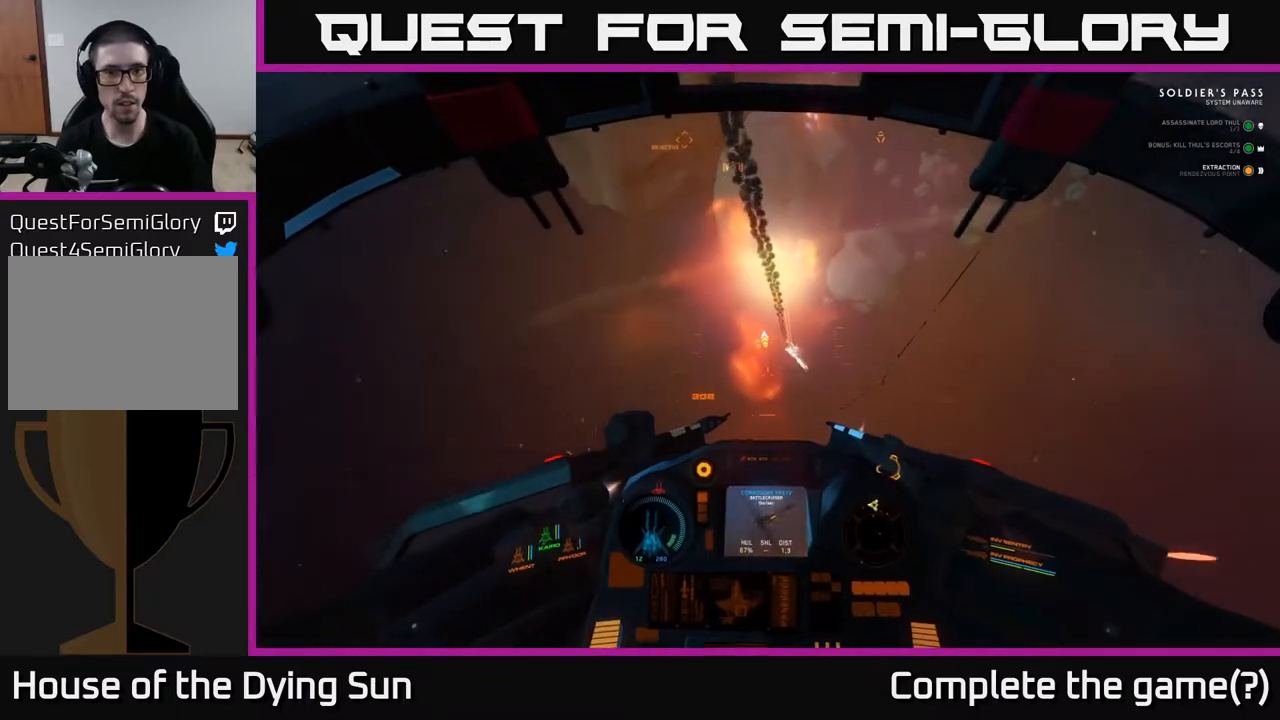
{"buttons": [], "left_stick": "left", "right_stick": "up", "events": [[217, "L2", "up"], [317, "right_stick", "up"], [400, "left_stick", "left"]]}
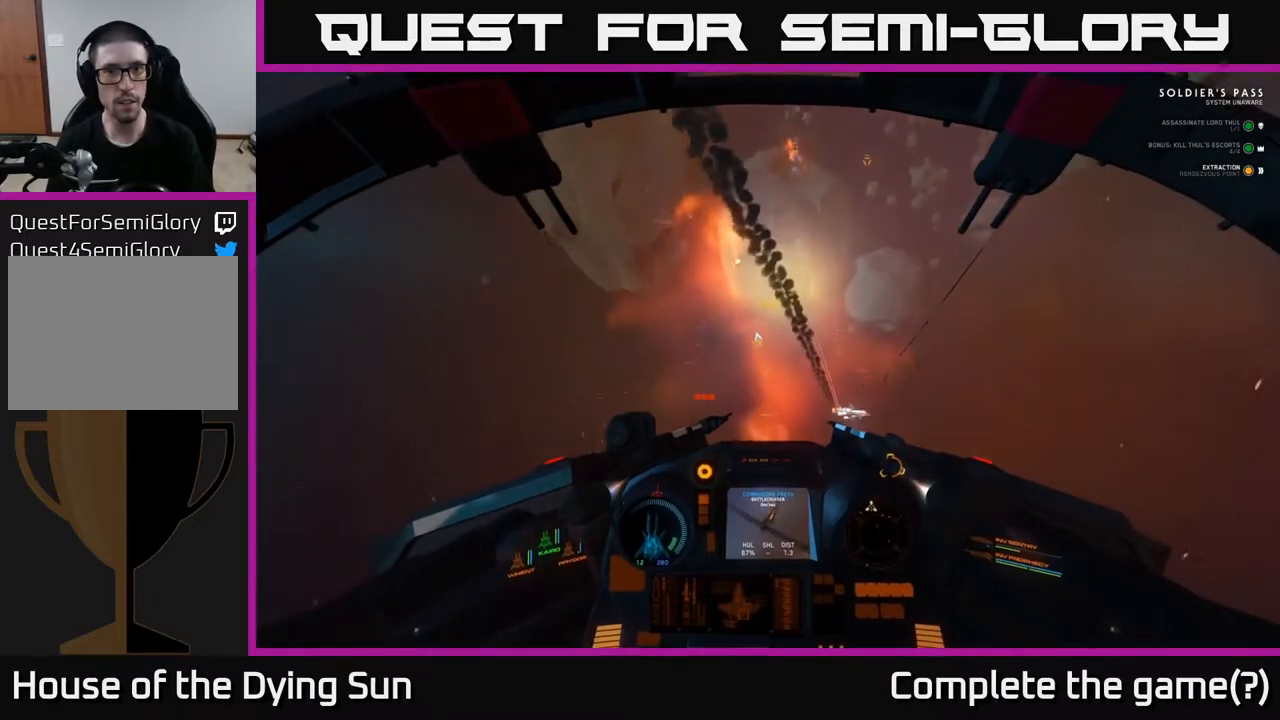
{"buttons": [], "left_stick": "up-left", "right_stick": "up", "events": [[167, "left_stick", "up-left"]]}